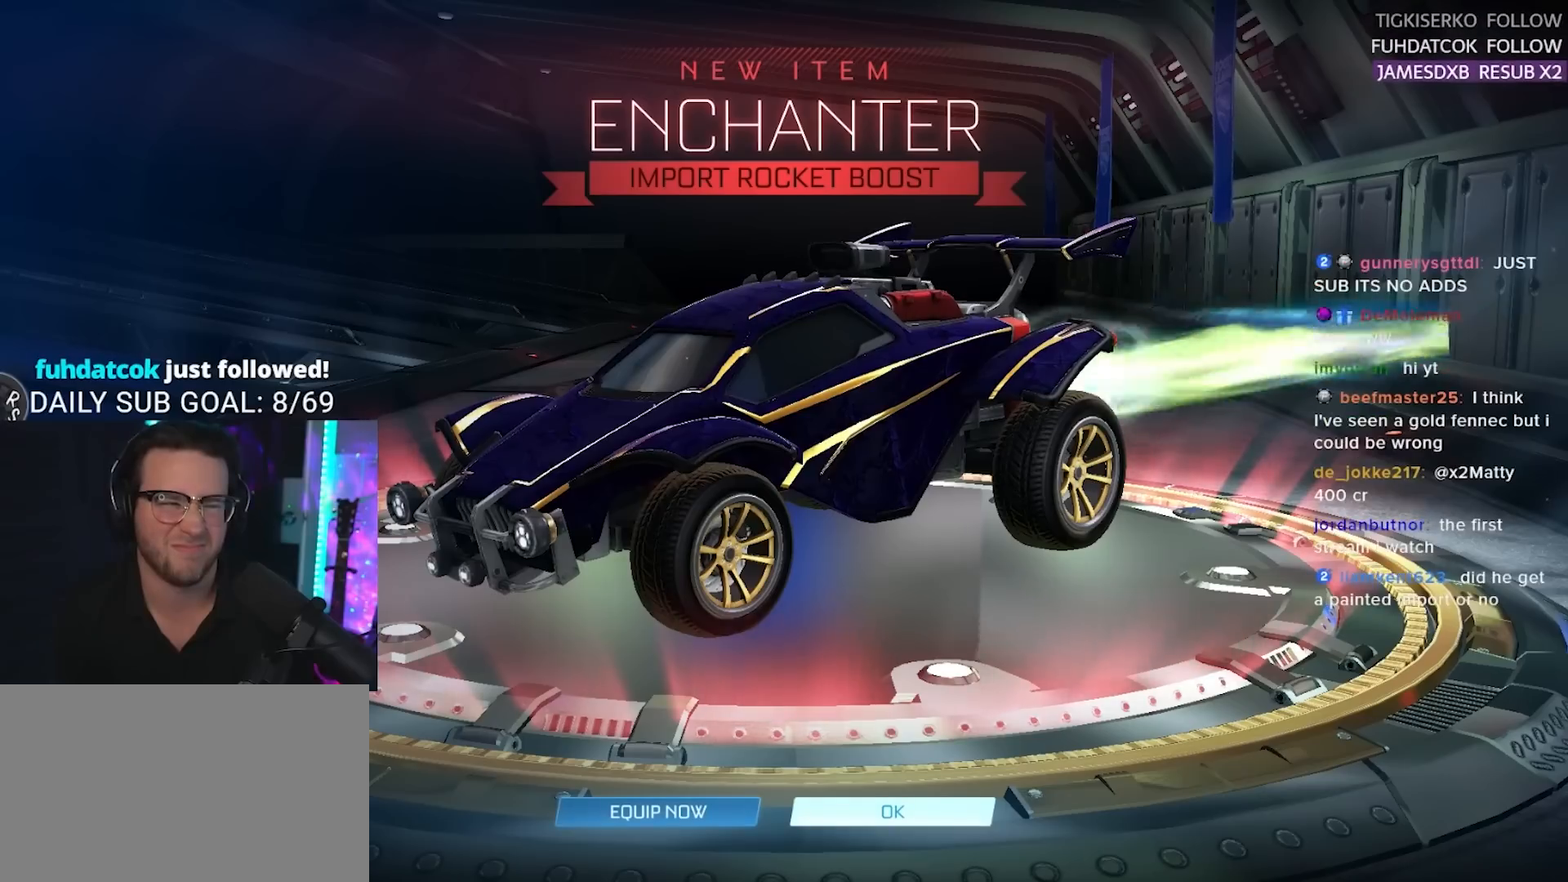
Gameplay with a controller (PlayStation layout); each line is a JSON object with the inputs held at the frame after it. "events" lists button and stick changes between this image and that frame as [ms after this image, input, new state], when the widget could be followed in between. Not read: L1 R1 SELECT START left_stick.
{"buttons": [], "right_stick": "right", "events": [[300, "right_stick", "right"]]}
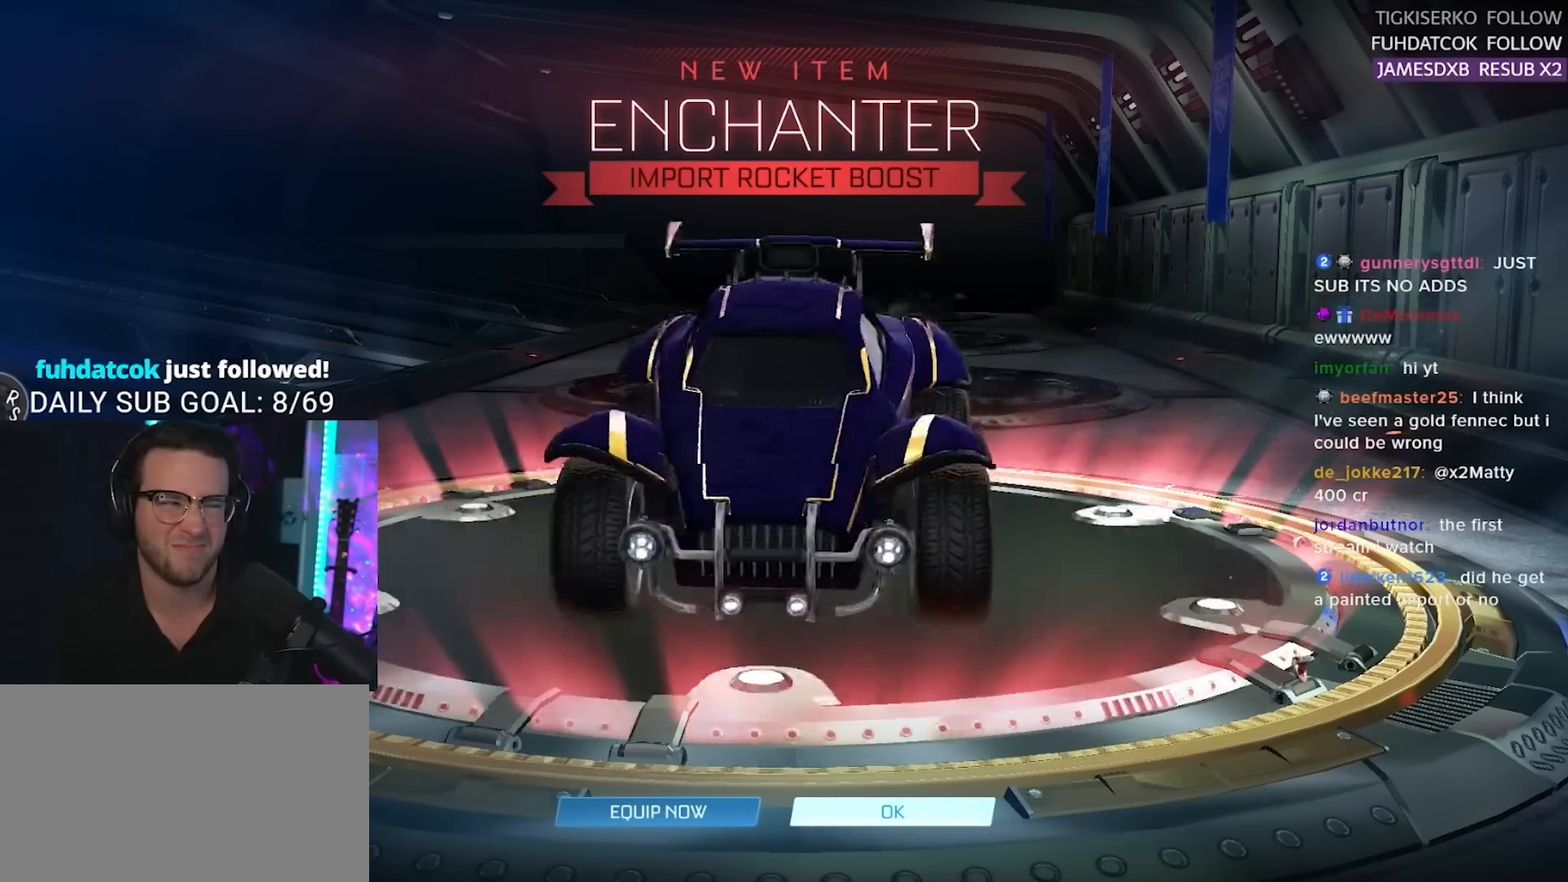
{"buttons": [], "right_stick": "center", "events": [[317, "right_stick", "center"]]}
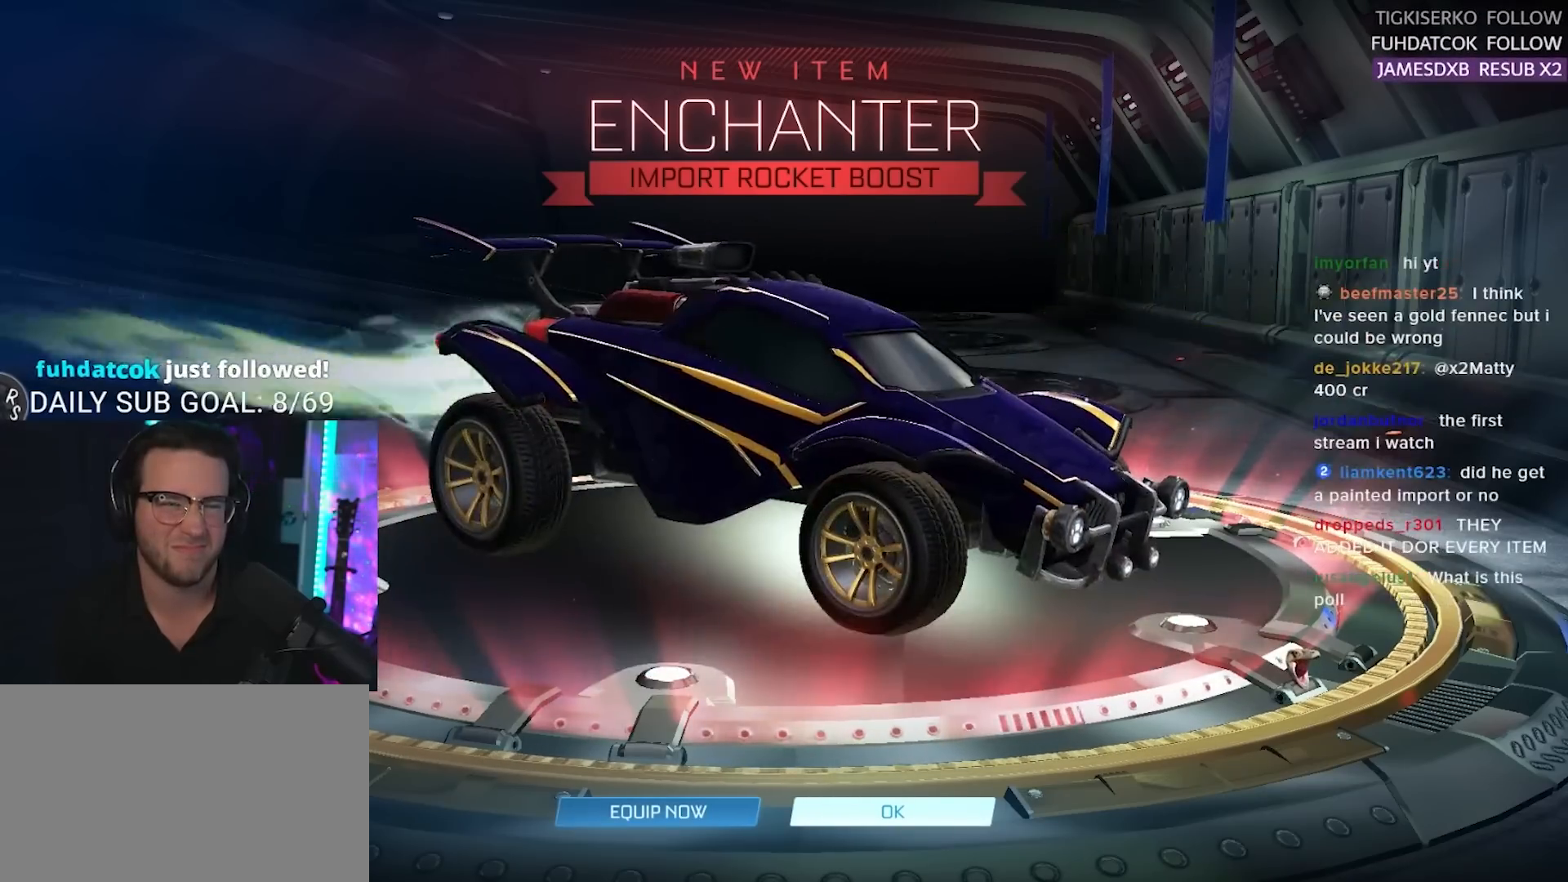
{"buttons": [], "right_stick": "left", "events": [[467, "right_stick", "left"]]}
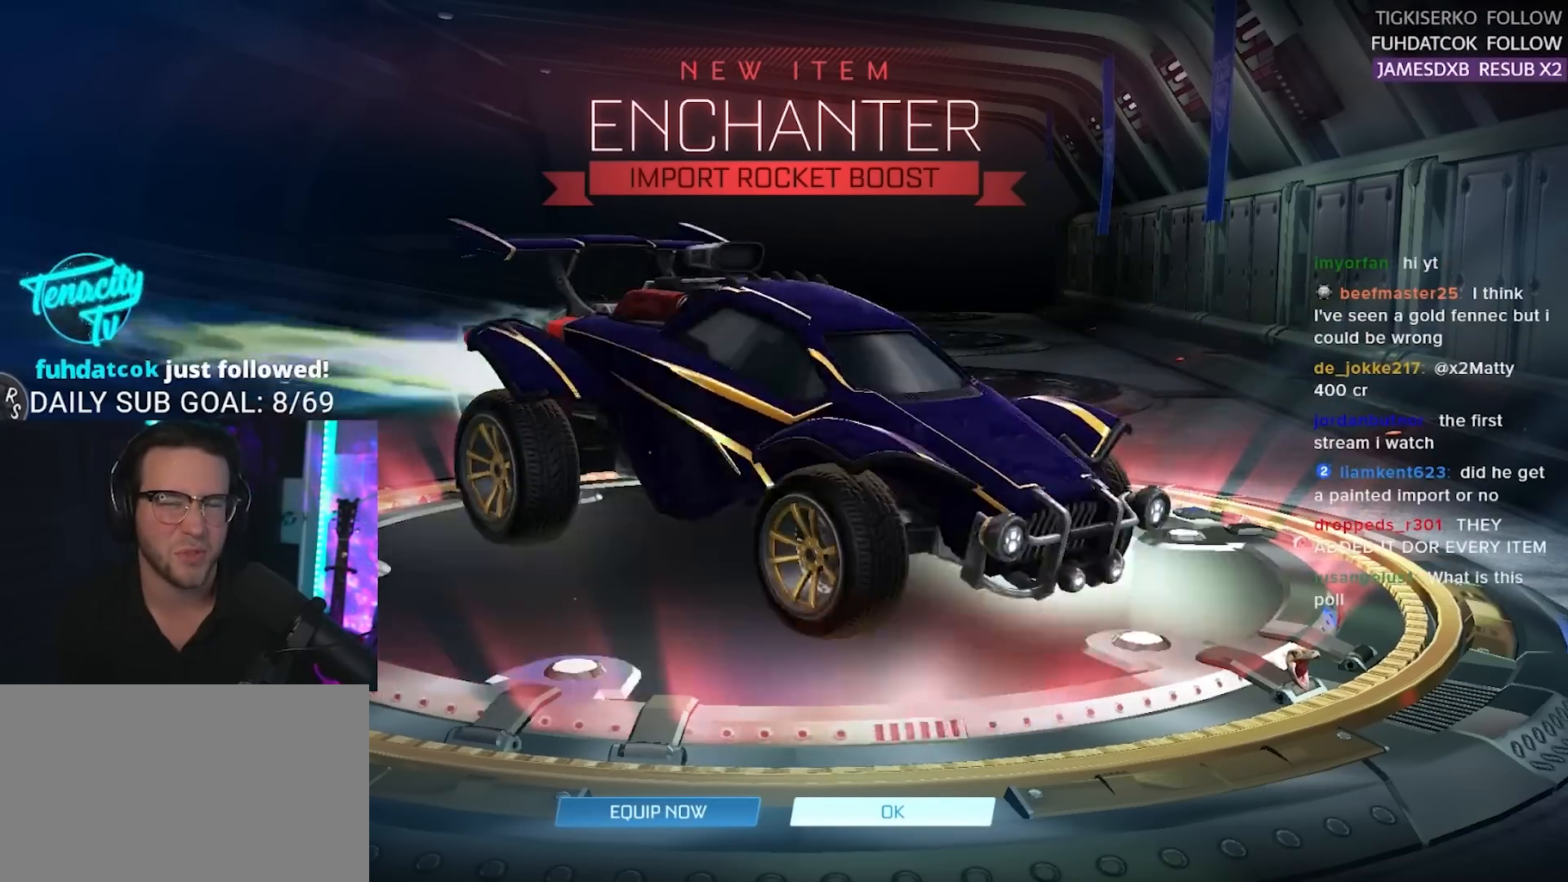
{"buttons": [], "right_stick": "center", "events": [[200, "right_stick", "center"]]}
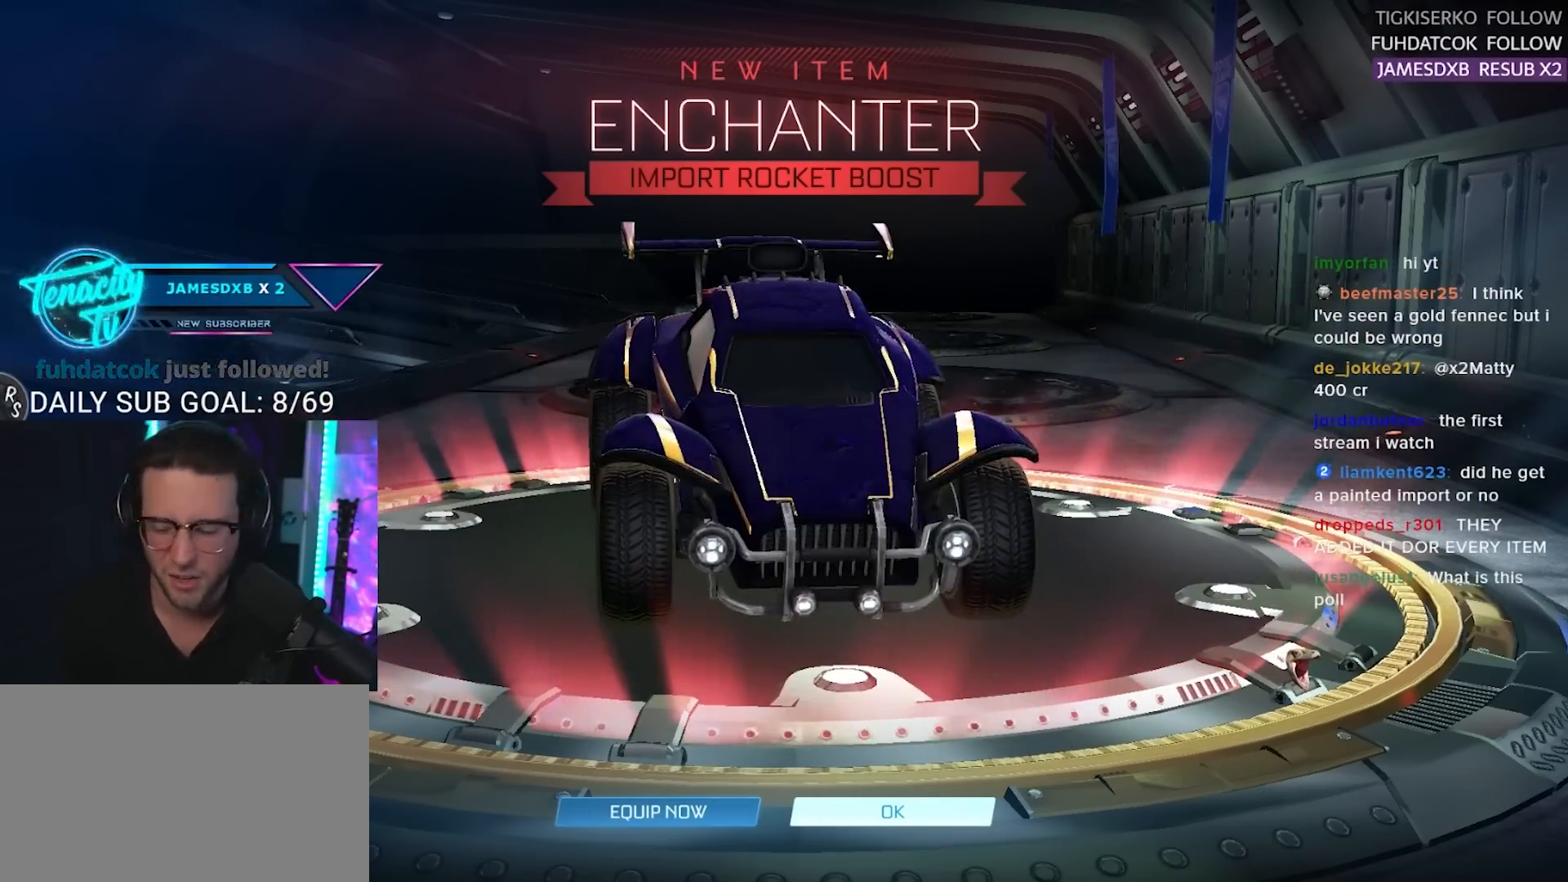
{"buttons": [], "right_stick": "center", "events": []}
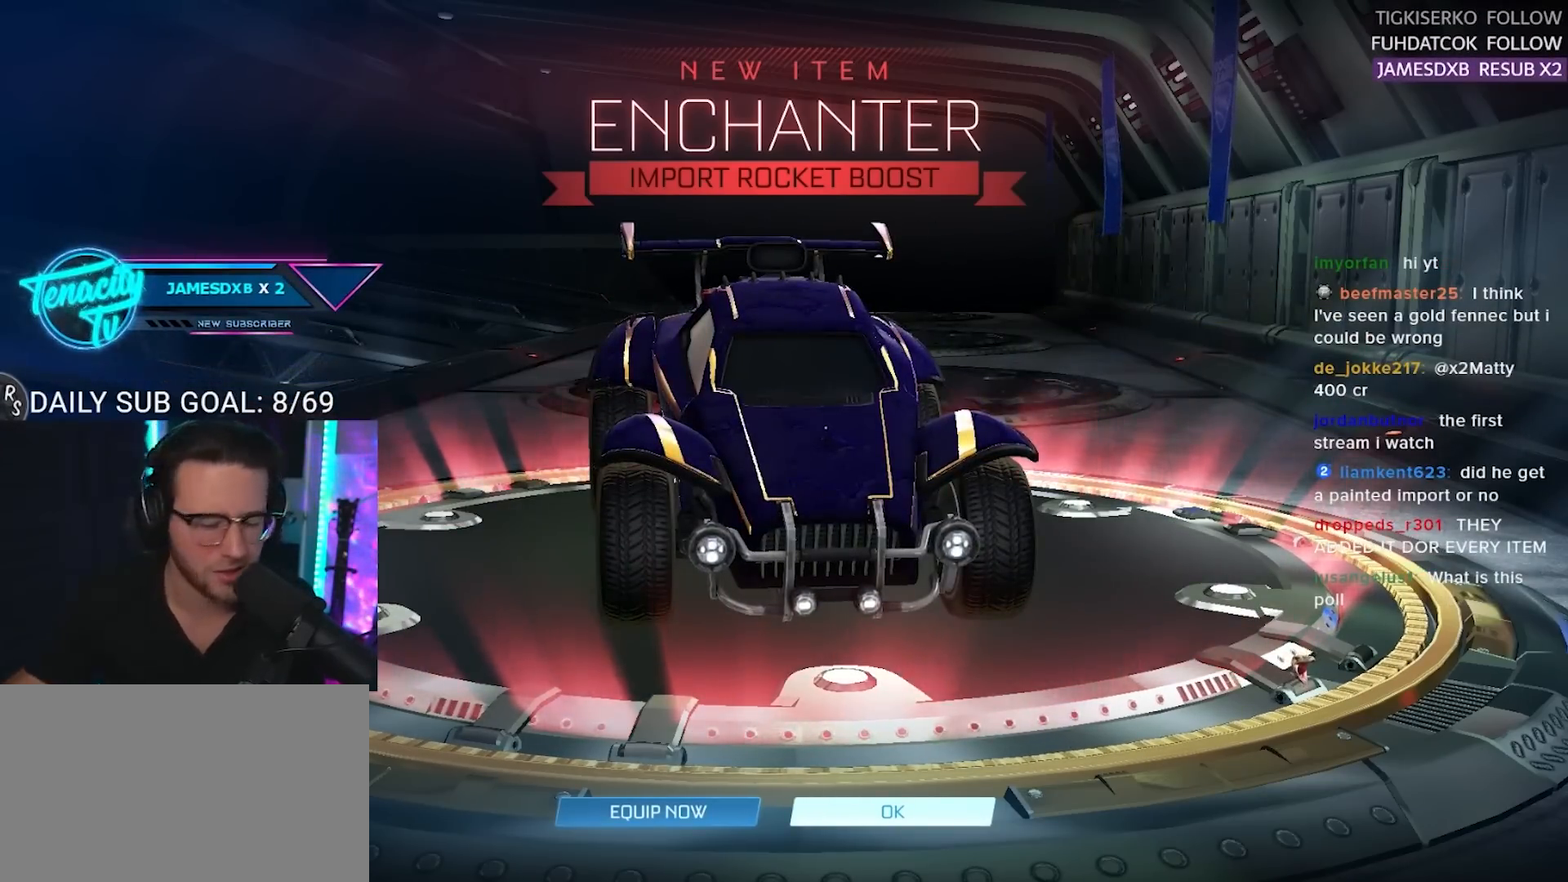
{"buttons": ["L2"], "right_stick": "center", "events": [[483, "L2", "down"]]}
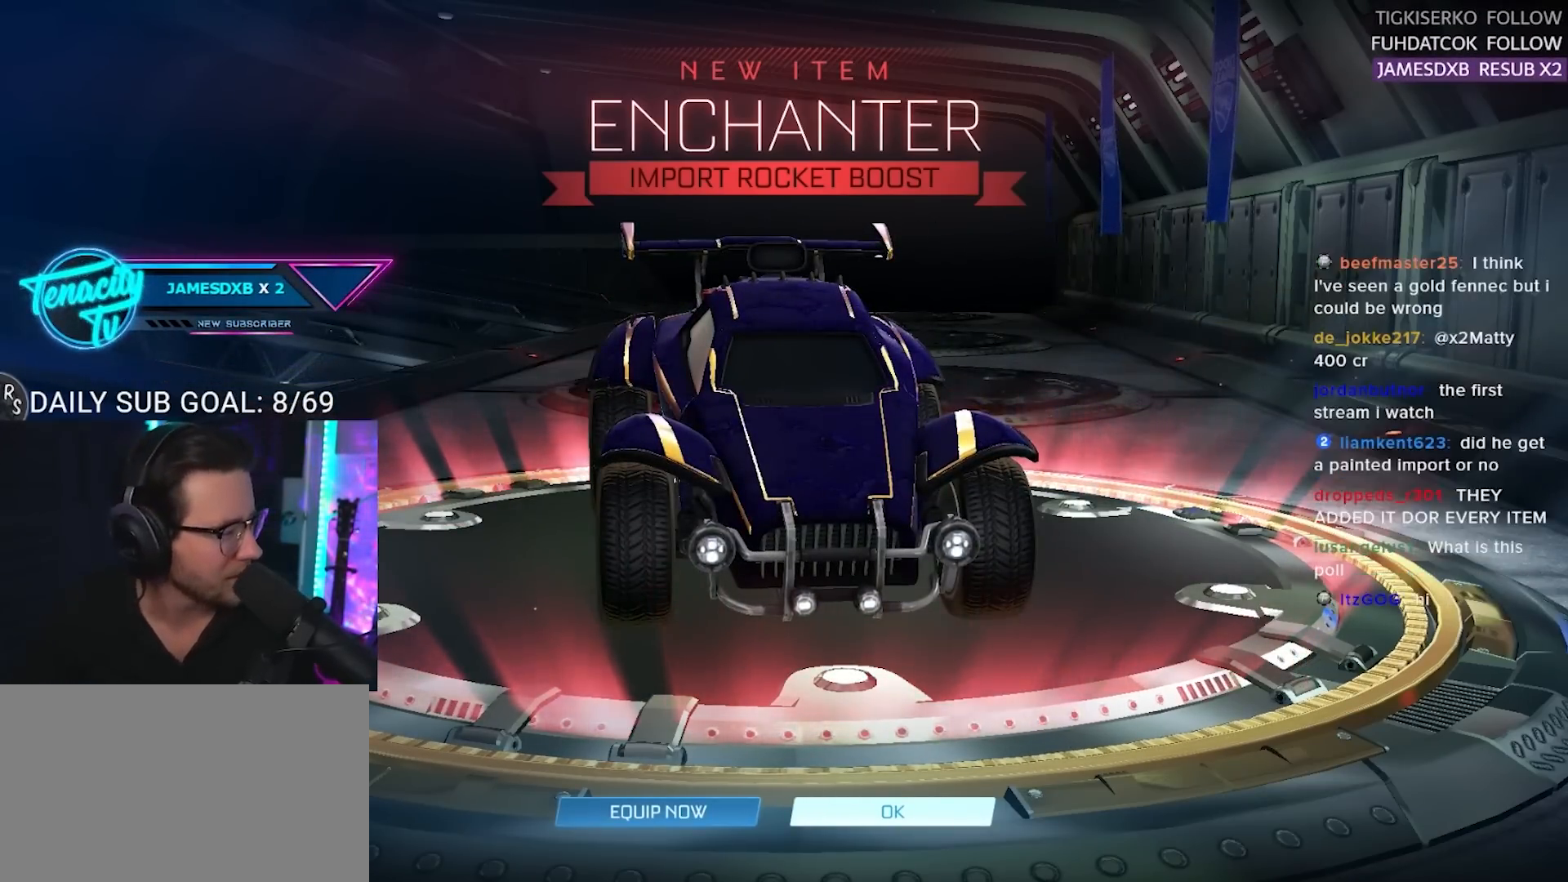
{"buttons": [], "right_stick": "center", "events": [[317, "L2", "up"]]}